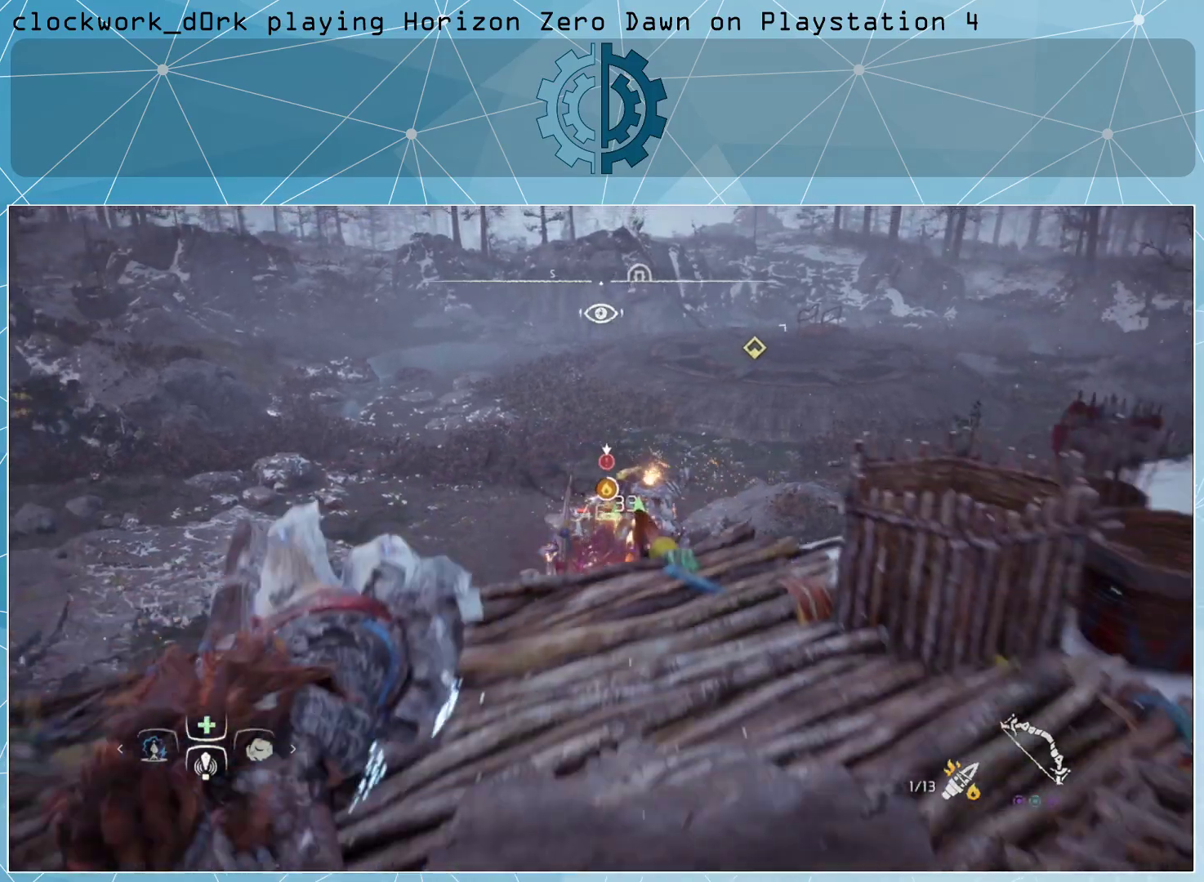
Gameplay with a controller (PlayStation layout); each line is a JSON object with the inputs held at the frame after it. "events" lists button and stick changes between this image and that frame as [ms after this image, input, new state], when the widget could be followed in between.
{"buttons": [], "left_stick": "down", "right_stick": "center", "events": [[367, "CIRCLE", "down"], [467, "CIRCLE", "up"]]}
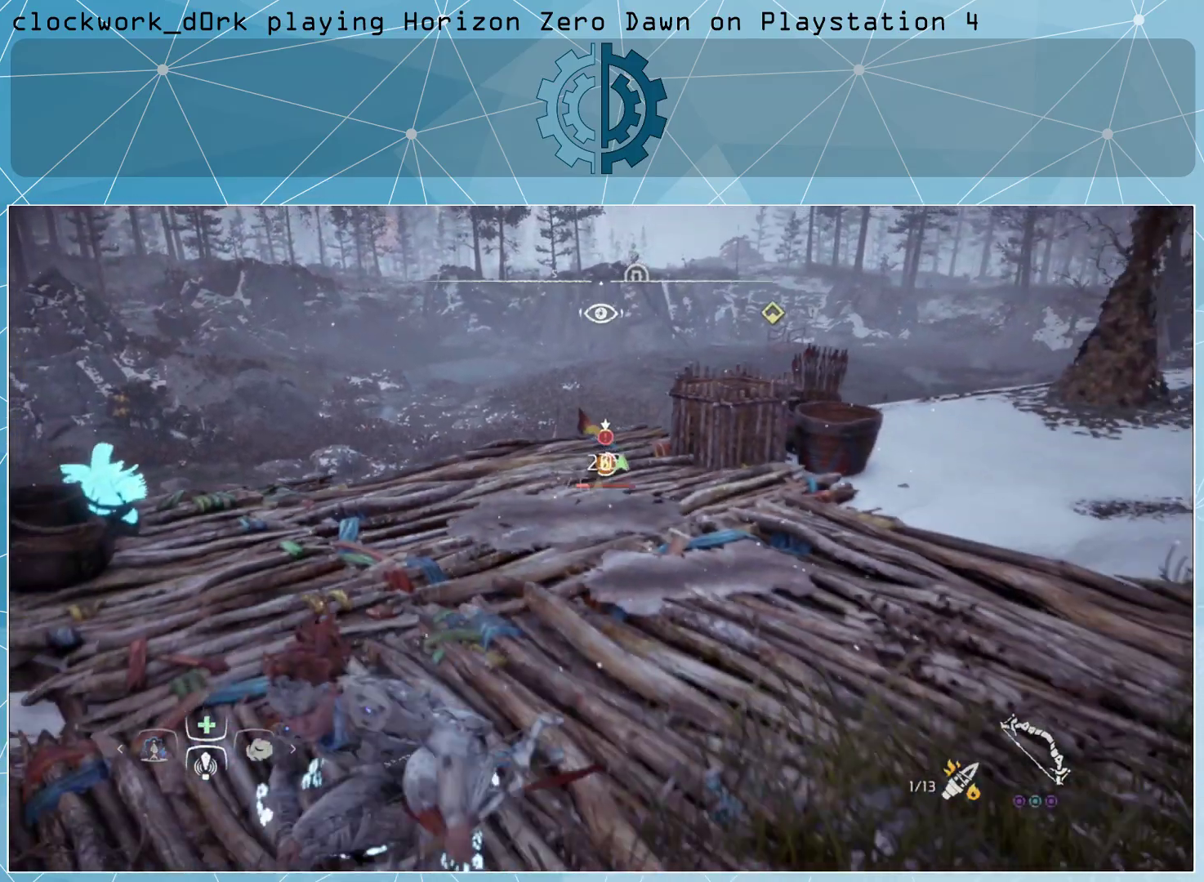
{"buttons": [], "left_stick": "down-right", "right_stick": "center", "events": [[233, "left_stick", "down-right"]]}
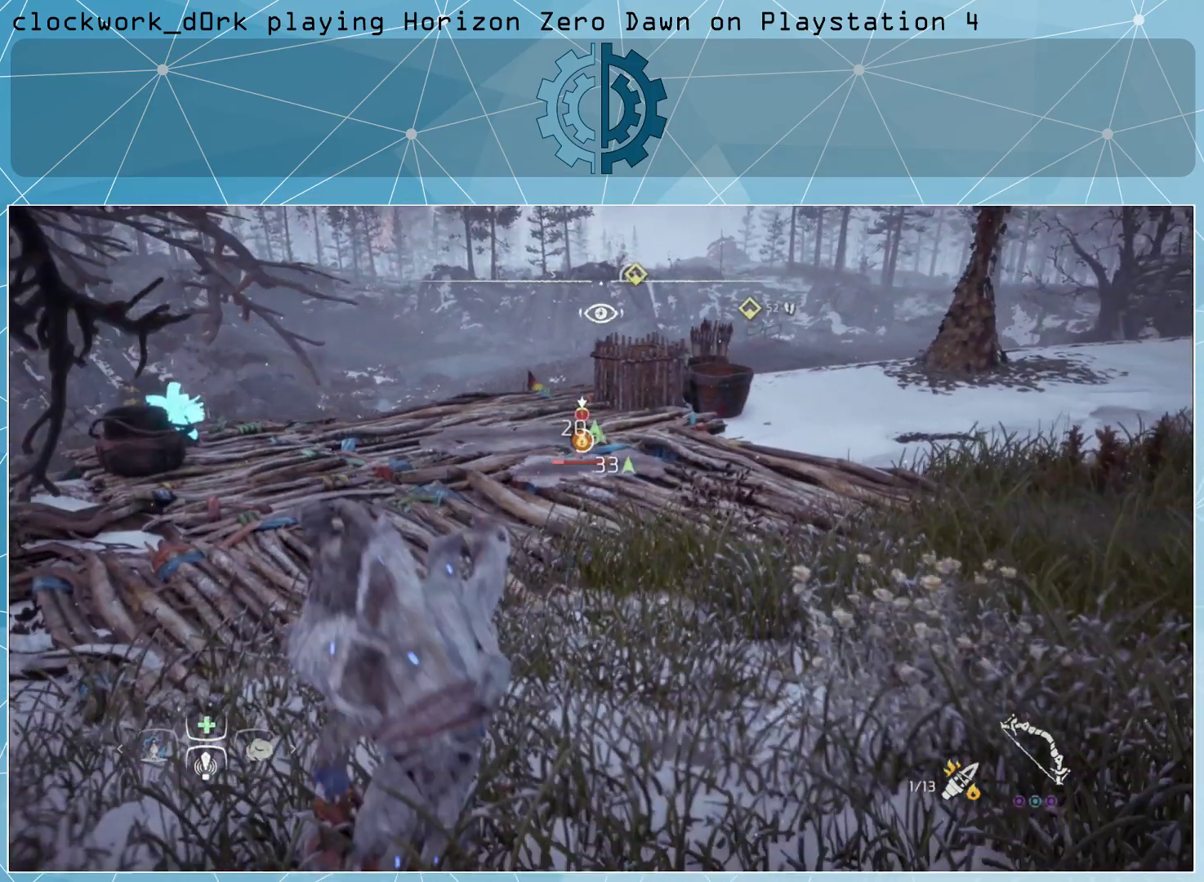
{"buttons": ["CROSS", "L1"], "left_stick": "center", "right_stick": "center", "events": [[33, "L1", "down"], [33, "left_stick", "center"], [167, "CROSS", "down"]]}
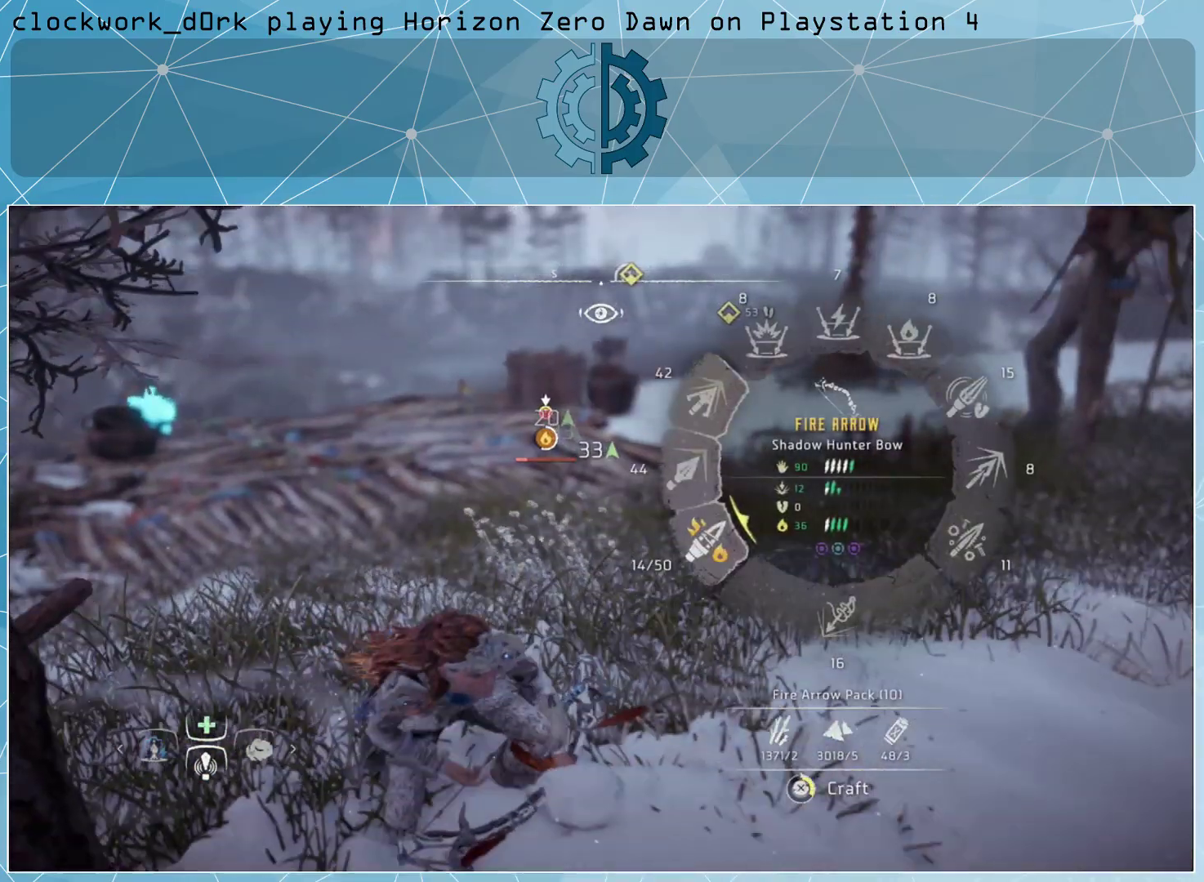
{"buttons": ["CROSS", "L1"], "left_stick": "center", "right_stick": "center", "events": []}
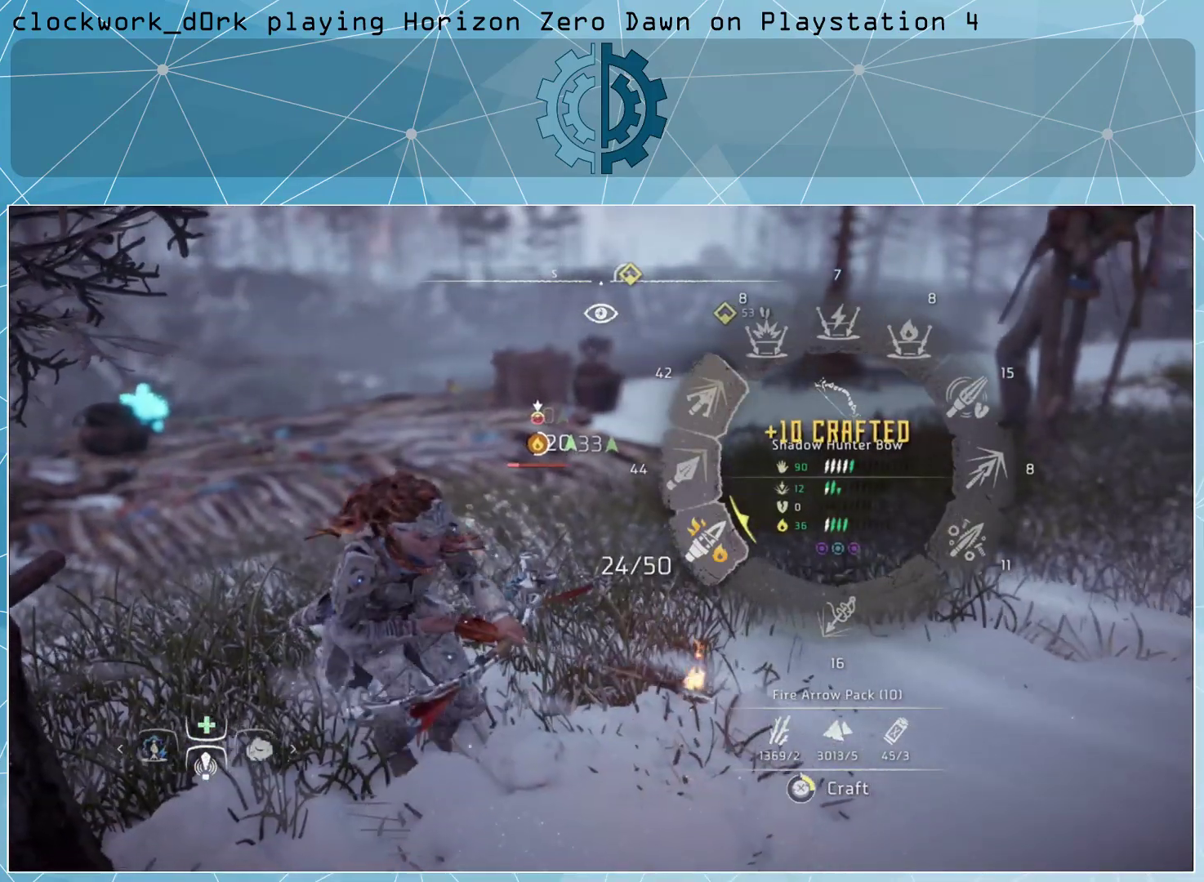
{"buttons": ["CROSS", "L1"], "left_stick": "center", "right_stick": "center", "events": []}
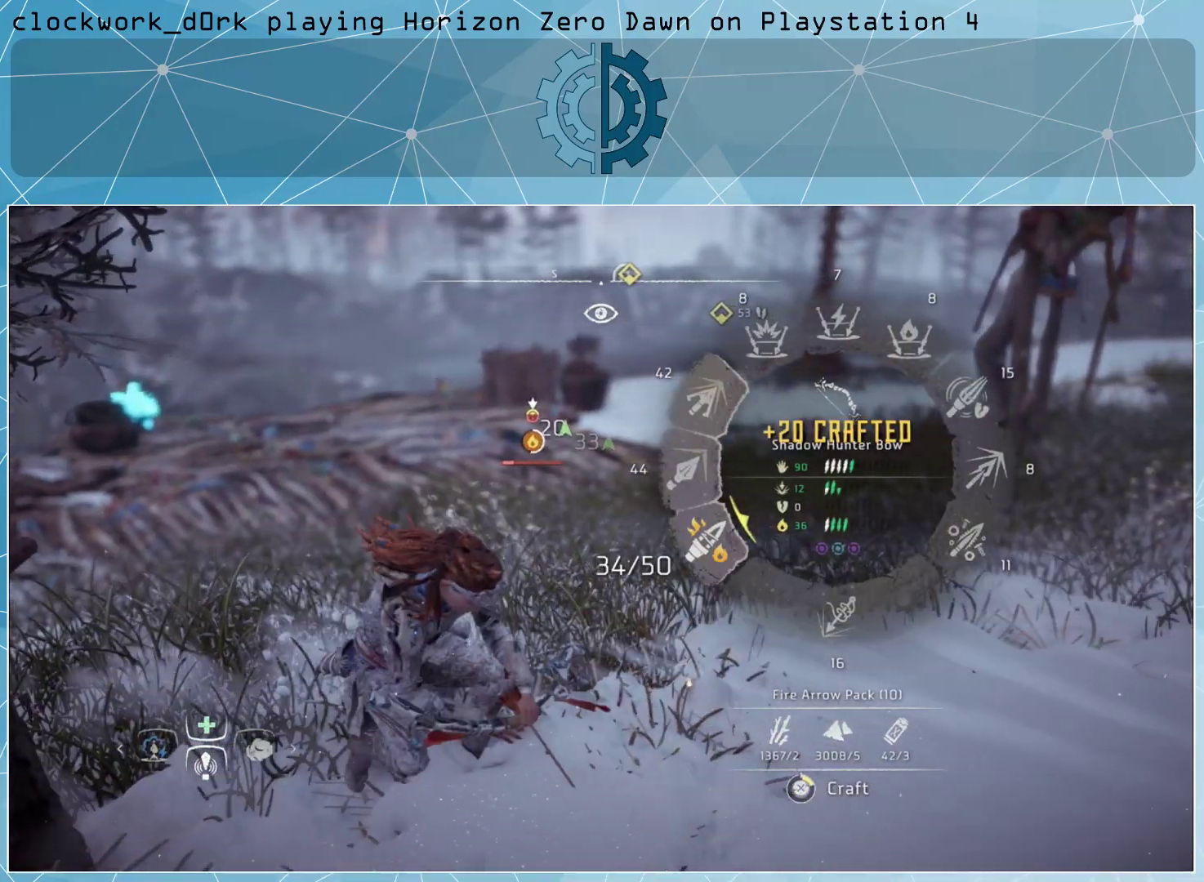
{"buttons": ["CROSS", "L1"], "left_stick": "center", "right_stick": "center", "events": [[67, "CROSS", "up"], [167, "CROSS", "down"]]}
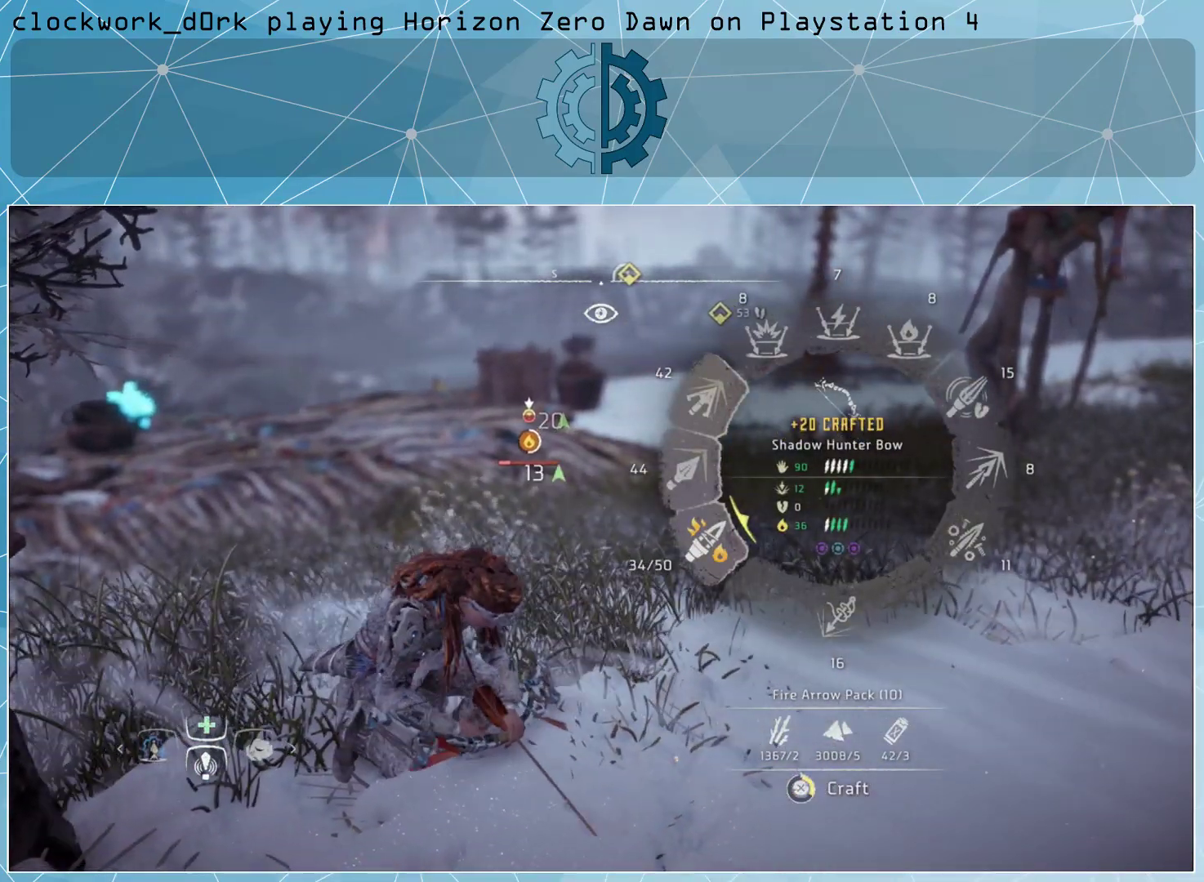
{"buttons": ["CROSS", "L1"], "left_stick": "center", "right_stick": "center", "events": []}
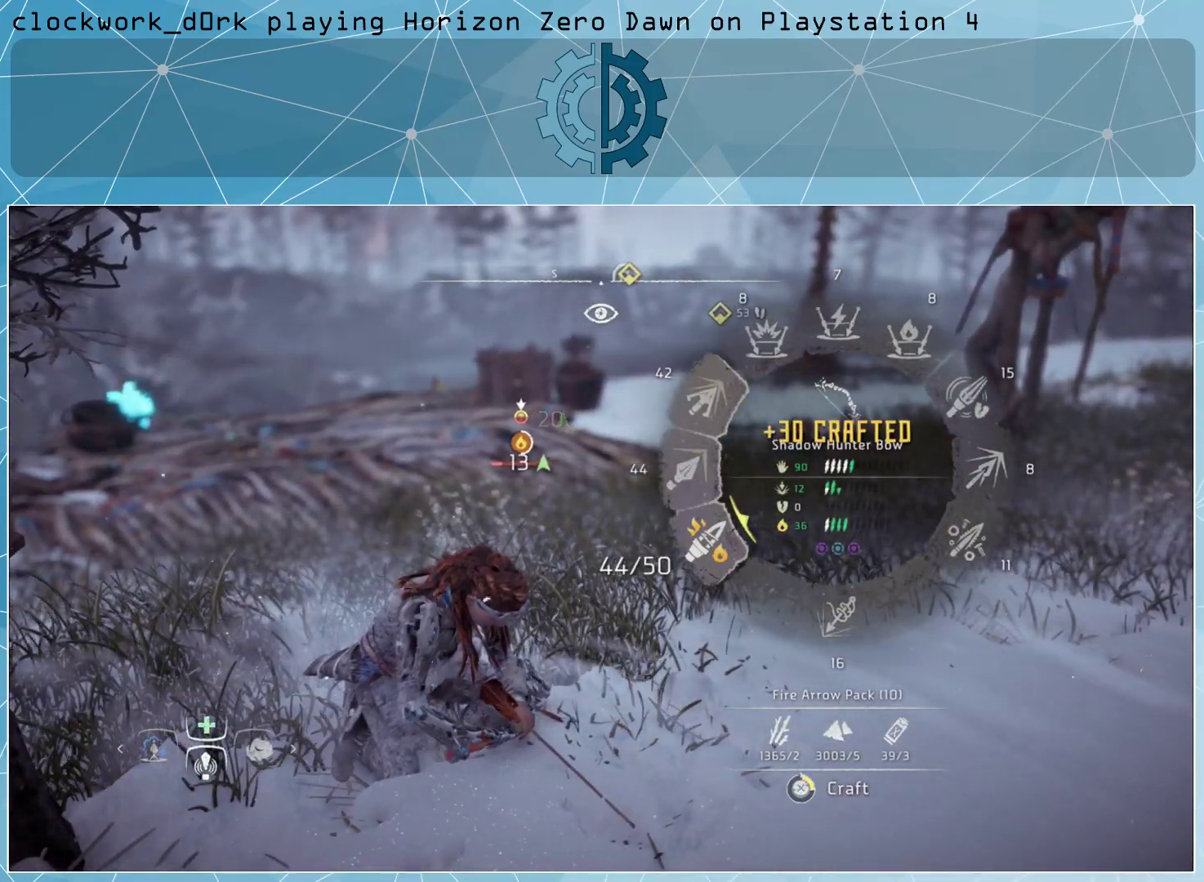
{"buttons": [], "left_stick": "center", "right_stick": "center", "events": [[333, "CROSS", "up"], [400, "L1", "up"]]}
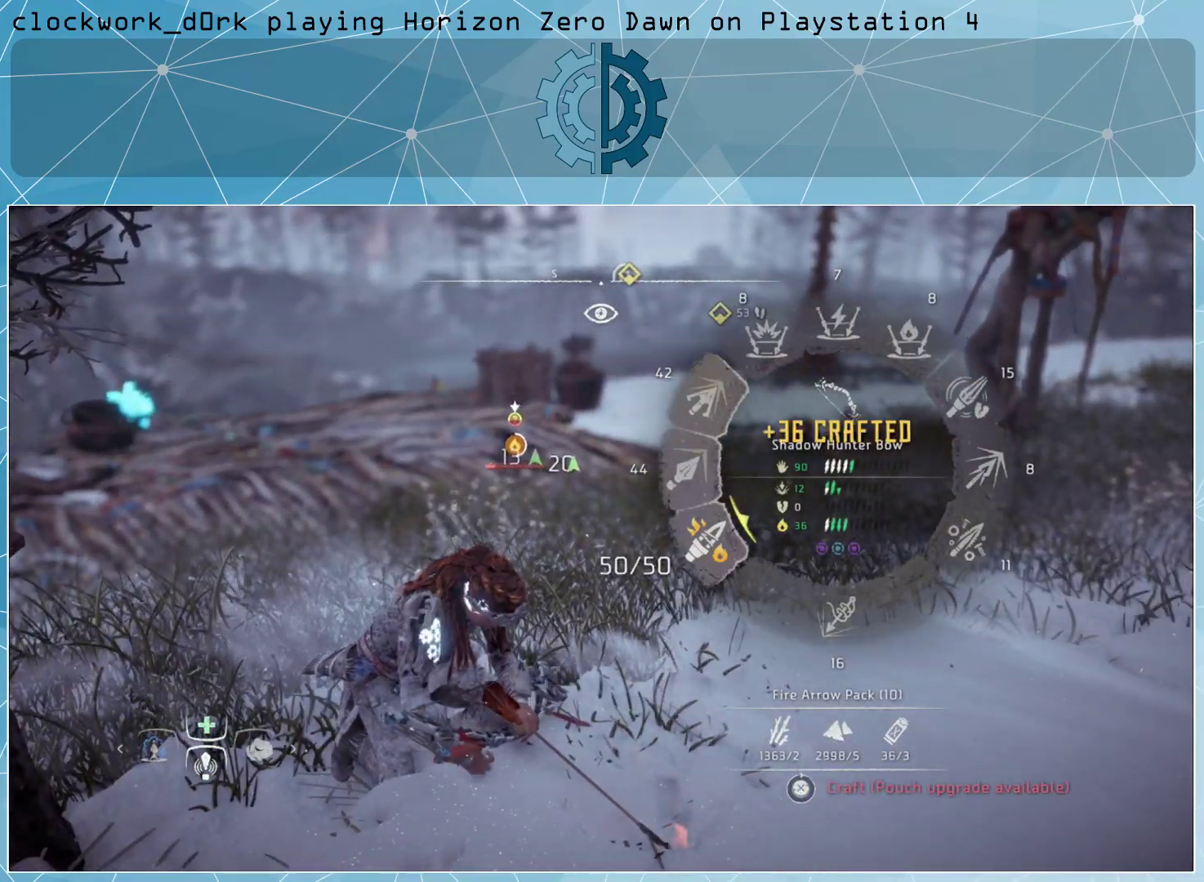
{"buttons": [], "left_stick": "down-right", "right_stick": "center", "events": [[67, "left_stick", "down"], [300, "CIRCLE", "down"], [300, "left_stick", "down-right"], [400, "CIRCLE", "up"]]}
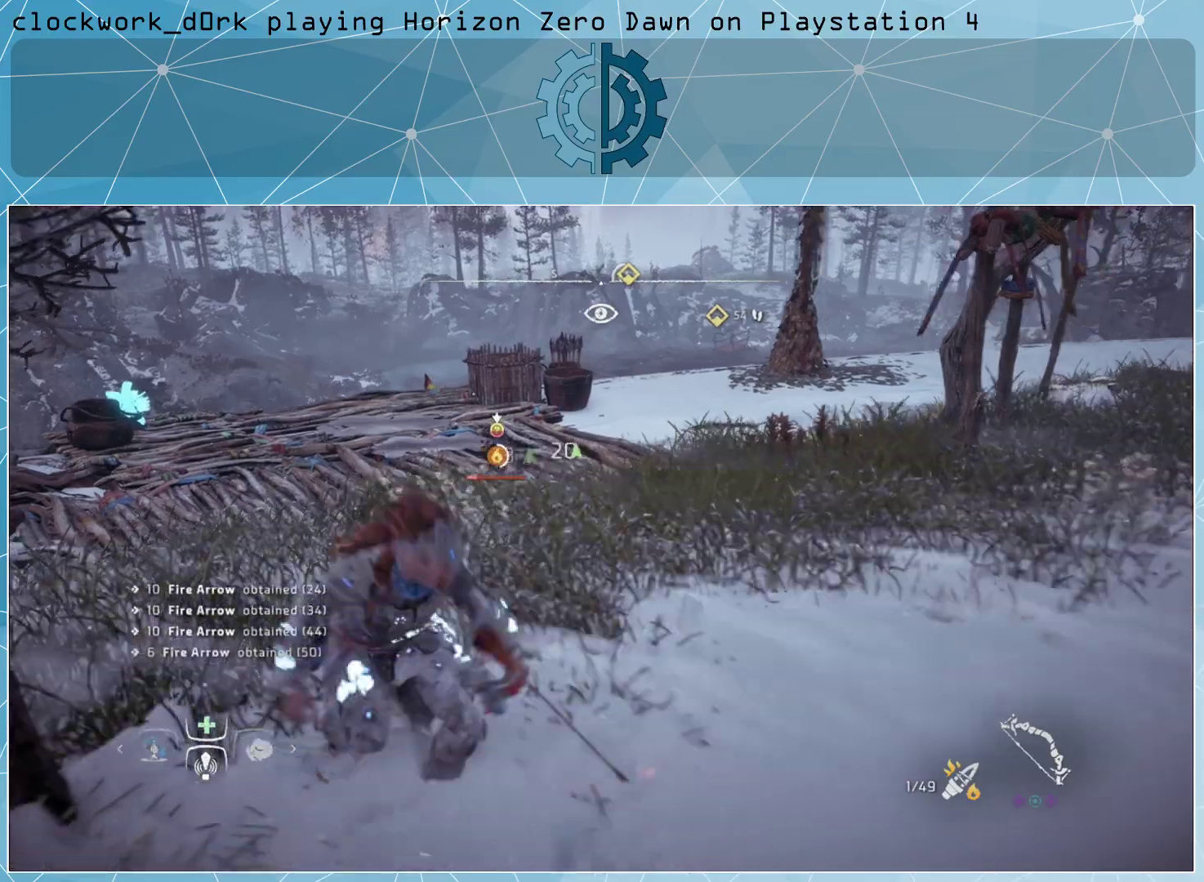
{"buttons": [], "left_stick": "up", "right_stick": "center", "events": [[67, "left_stick", "center"], [200, "right_stick", "left"], [367, "right_stick", "center"], [433, "left_stick", "up"]]}
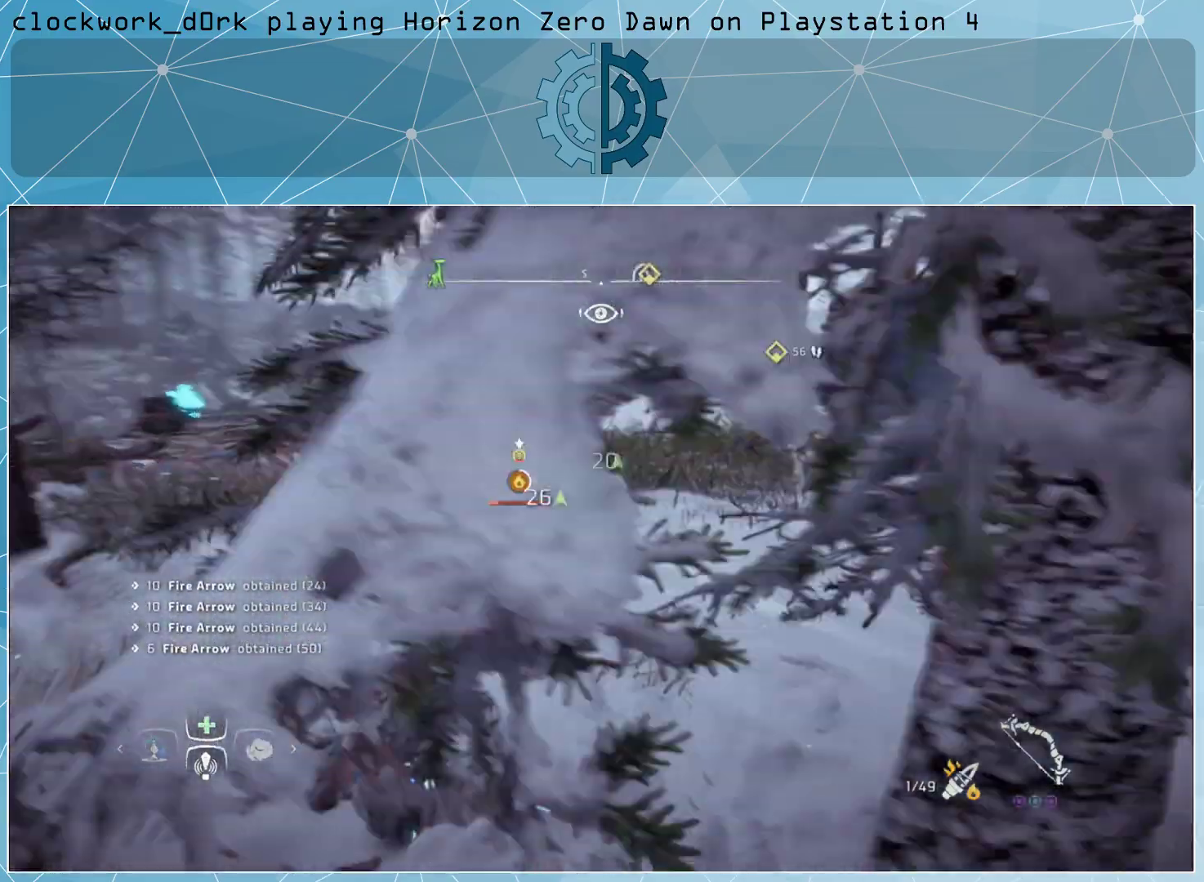
{"buttons": [], "left_stick": "up", "right_stick": "center", "events": []}
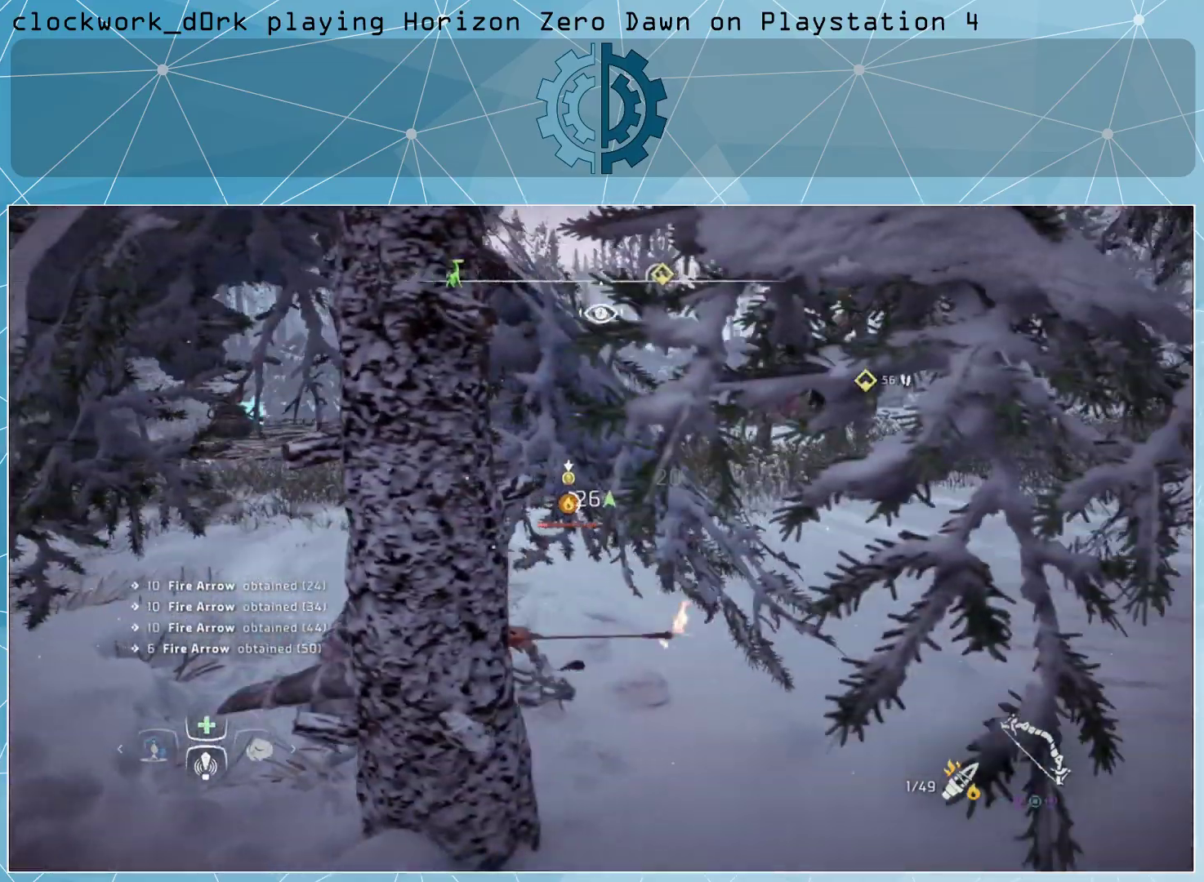
{"buttons": [], "left_stick": "up", "right_stick": "center", "events": [[300, "right_stick", "left"], [433, "right_stick", "center"]]}
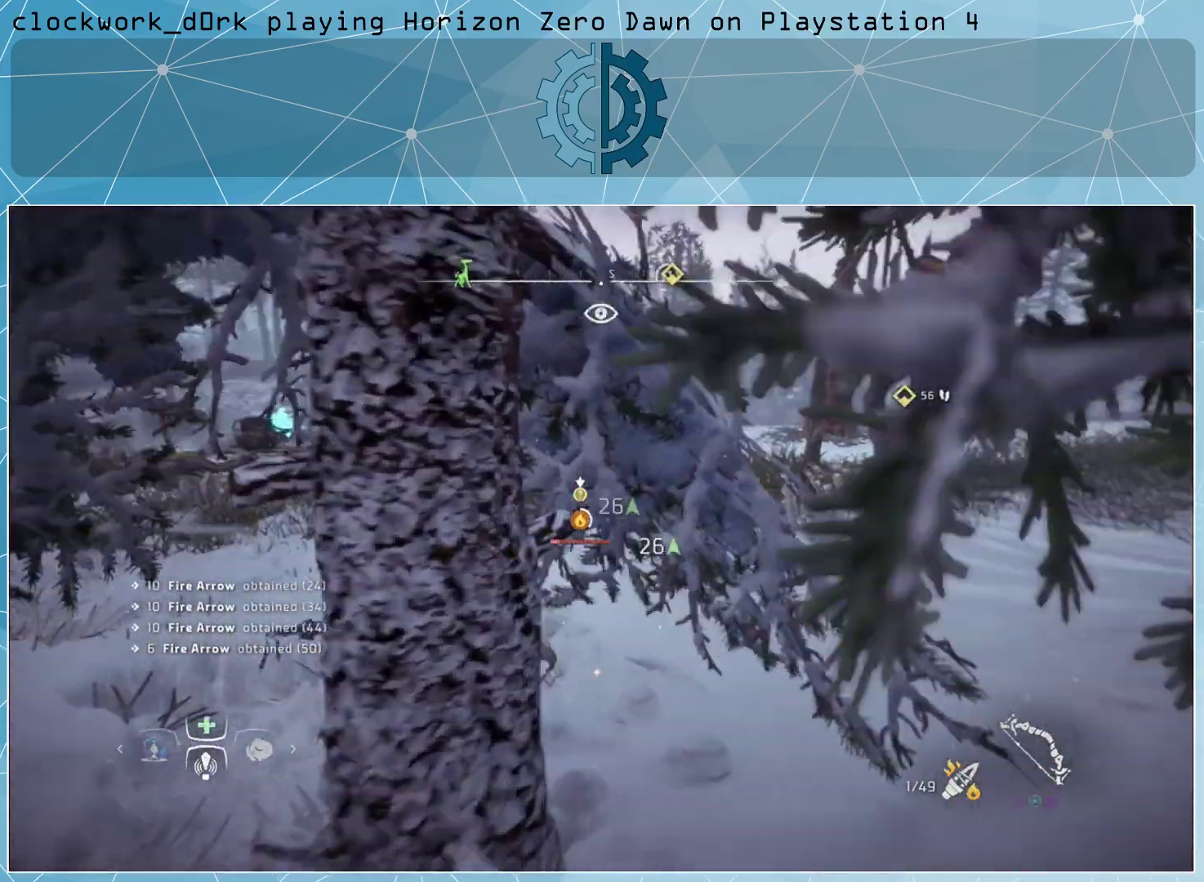
{"buttons": [], "left_stick": "center", "right_stick": "center", "events": [[167, "CIRCLE", "down"], [267, "CIRCLE", "up"], [500, "left_stick", "center"]]}
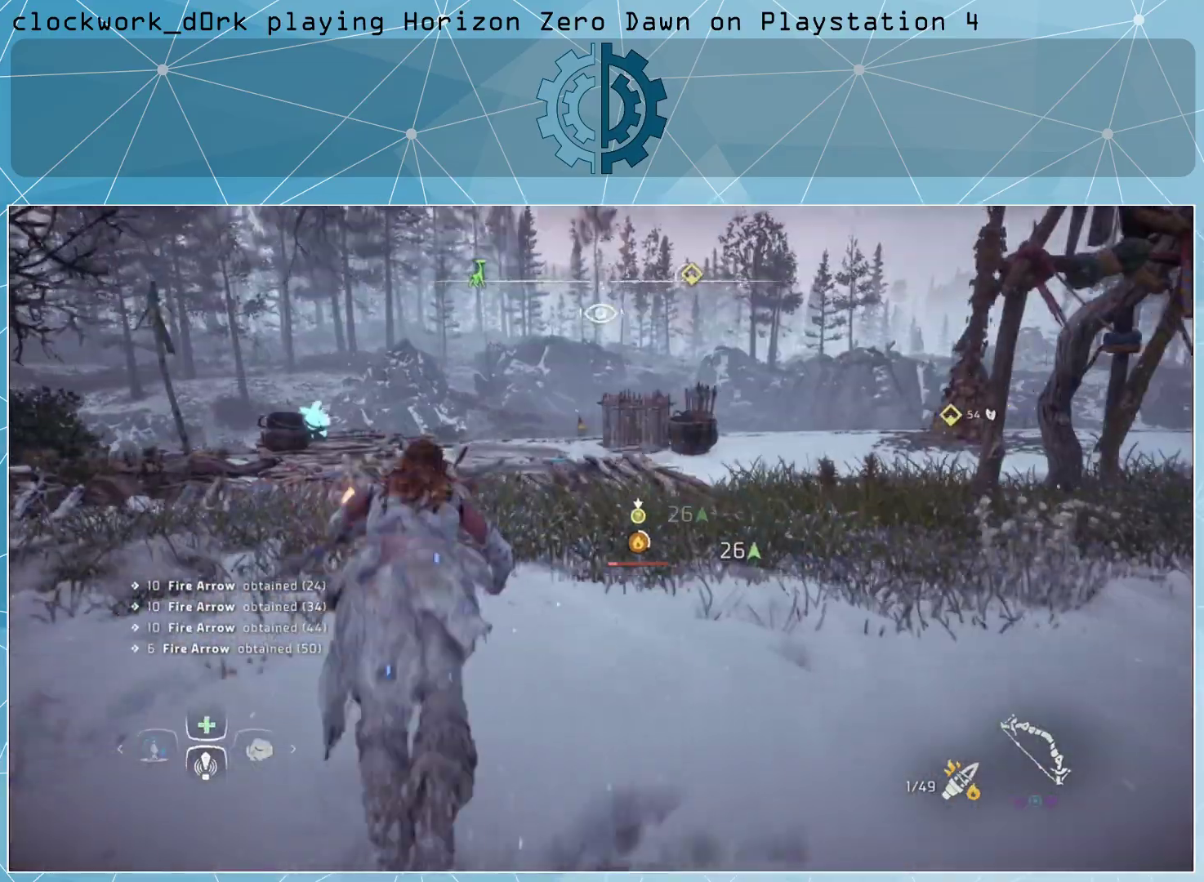
{"buttons": [], "left_stick": "up", "right_stick": "center", "events": [[367, "left_stick", "up"]]}
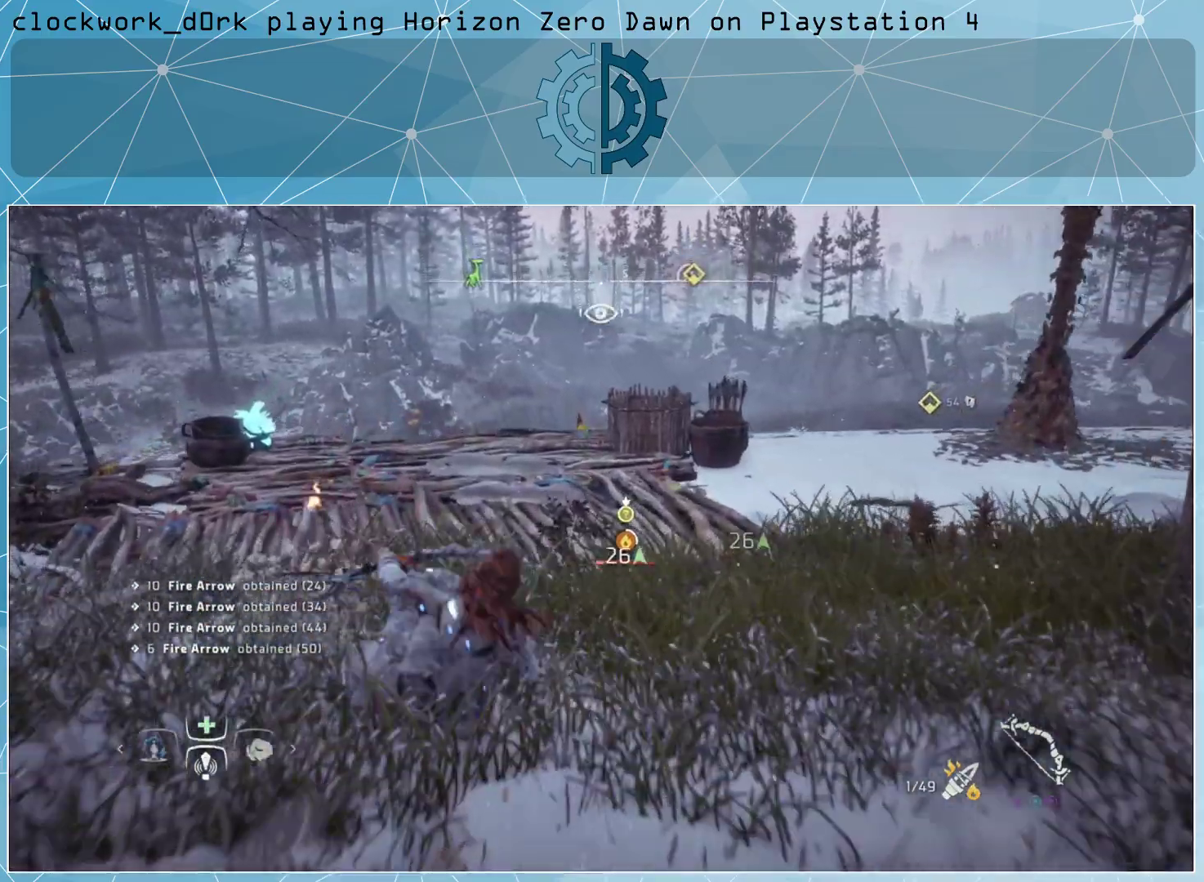
{"buttons": [], "left_stick": "up", "right_stick": "center", "events": []}
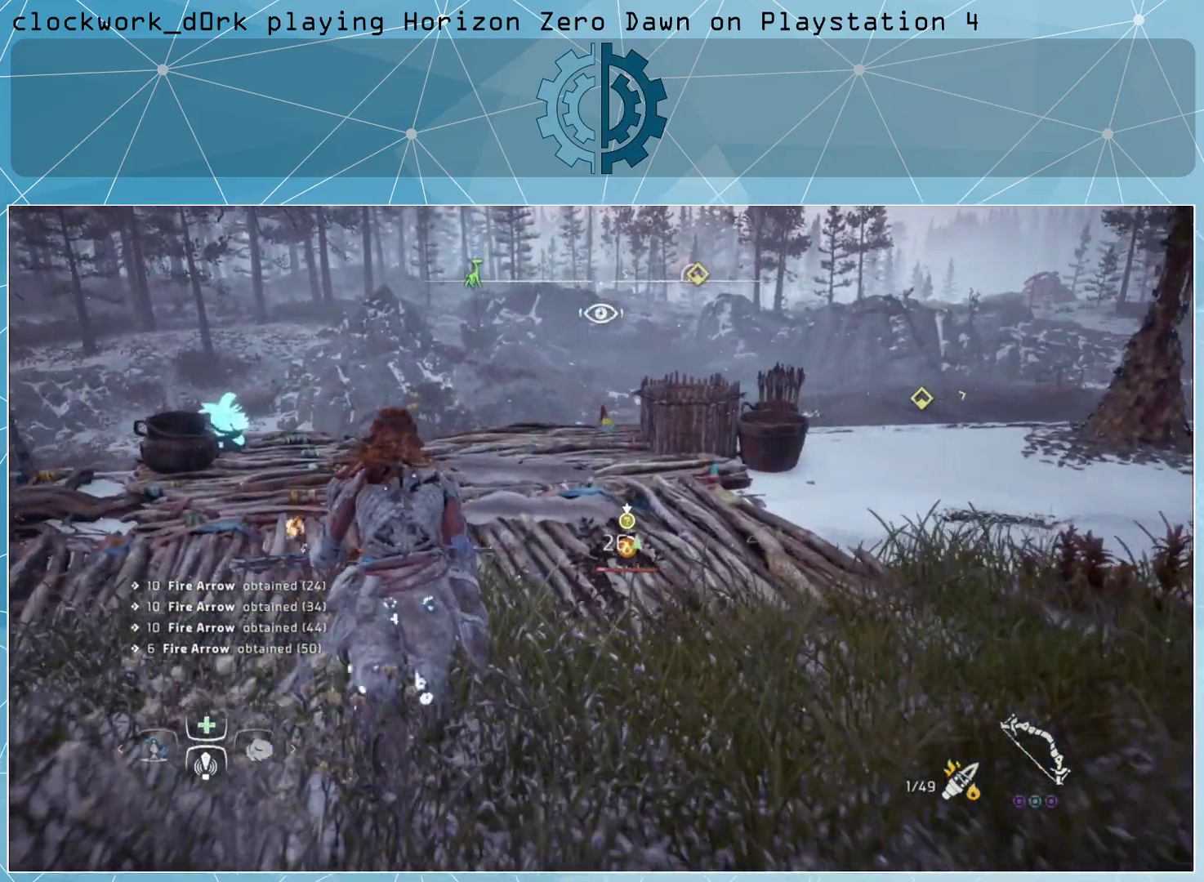
{"buttons": ["SQUARE"], "left_stick": "up", "right_stick": "center", "events": [[500, "SQUARE", "down"]]}
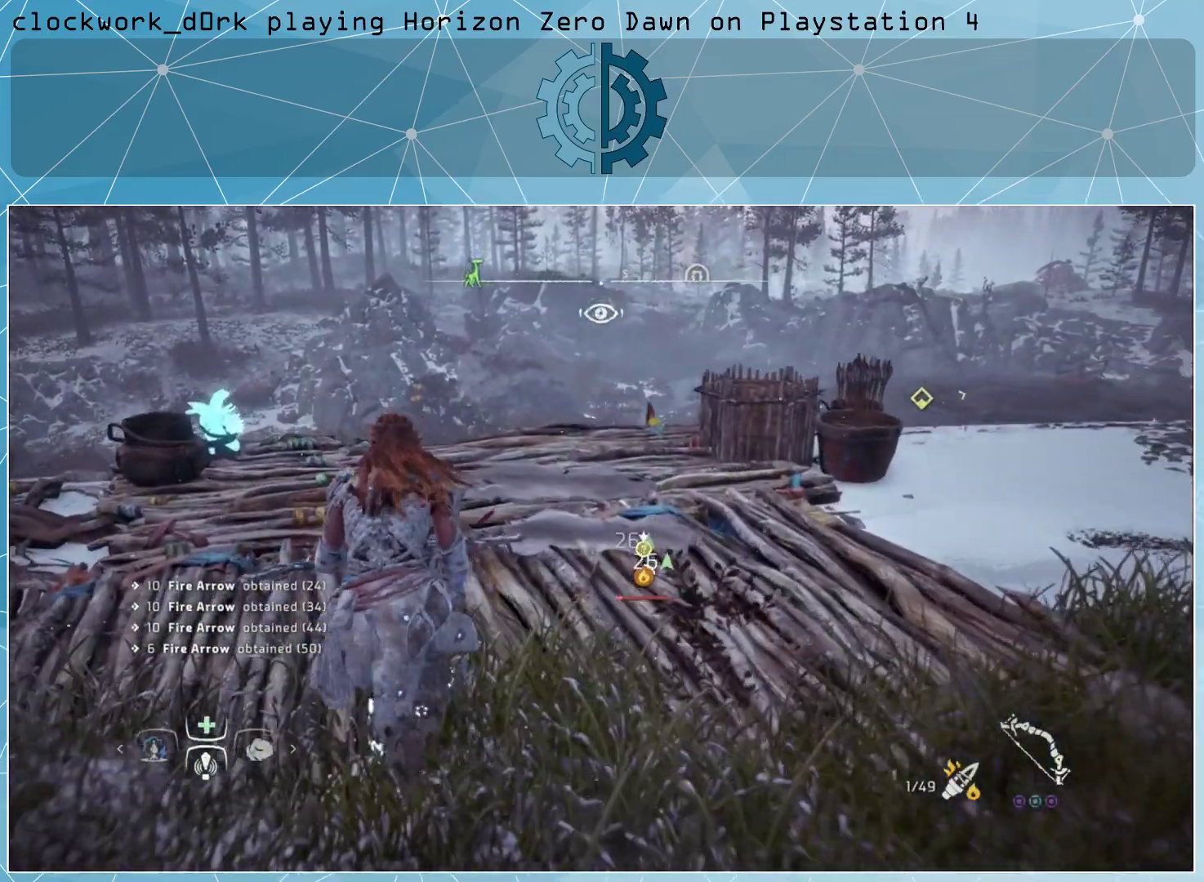
{"buttons": ["SQUARE"], "left_stick": "center", "right_stick": "center", "events": [[67, "SQUARE", "up"], [233, "left_stick", "center"], [433, "SQUARE", "down"]]}
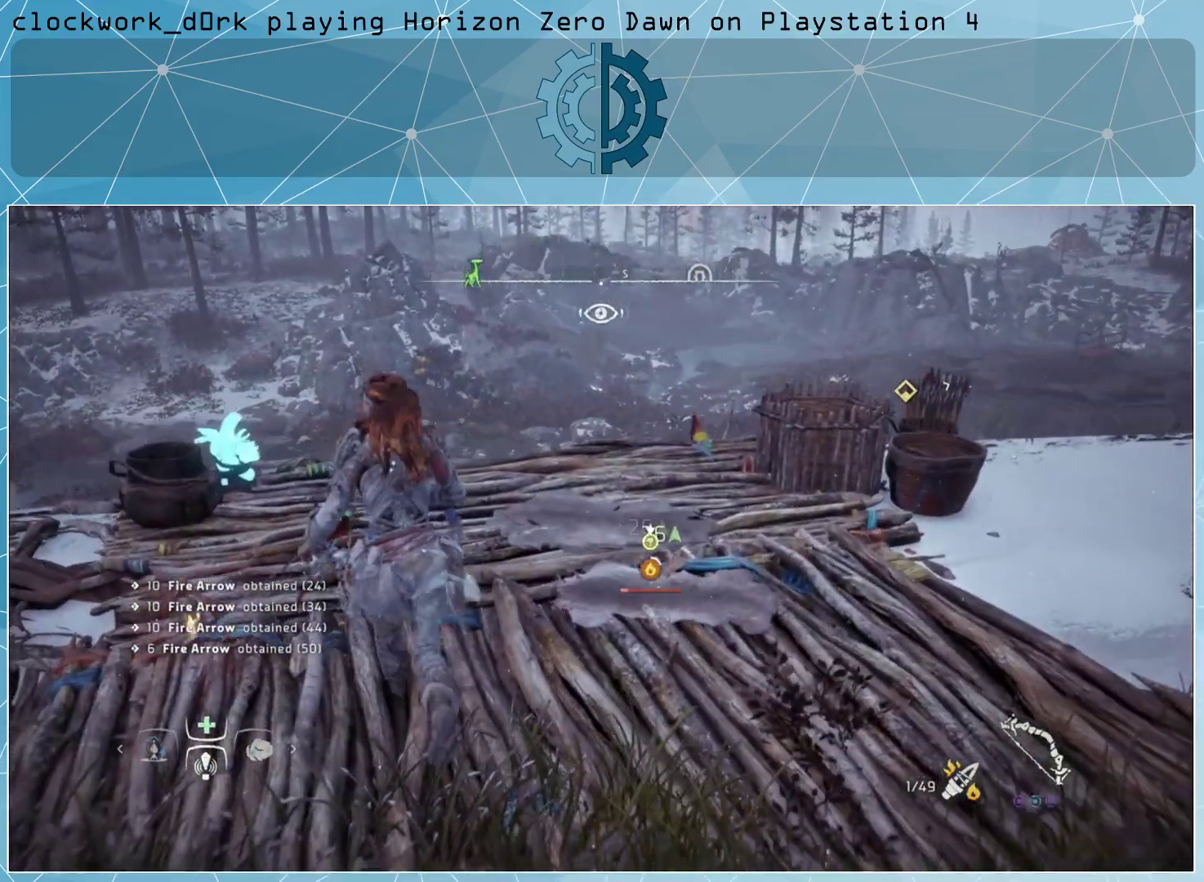
{"buttons": [], "left_stick": "up", "right_stick": "down-right", "events": [[33, "SQUARE", "up"], [200, "left_stick", "up"], [500, "right_stick", "down-right"]]}
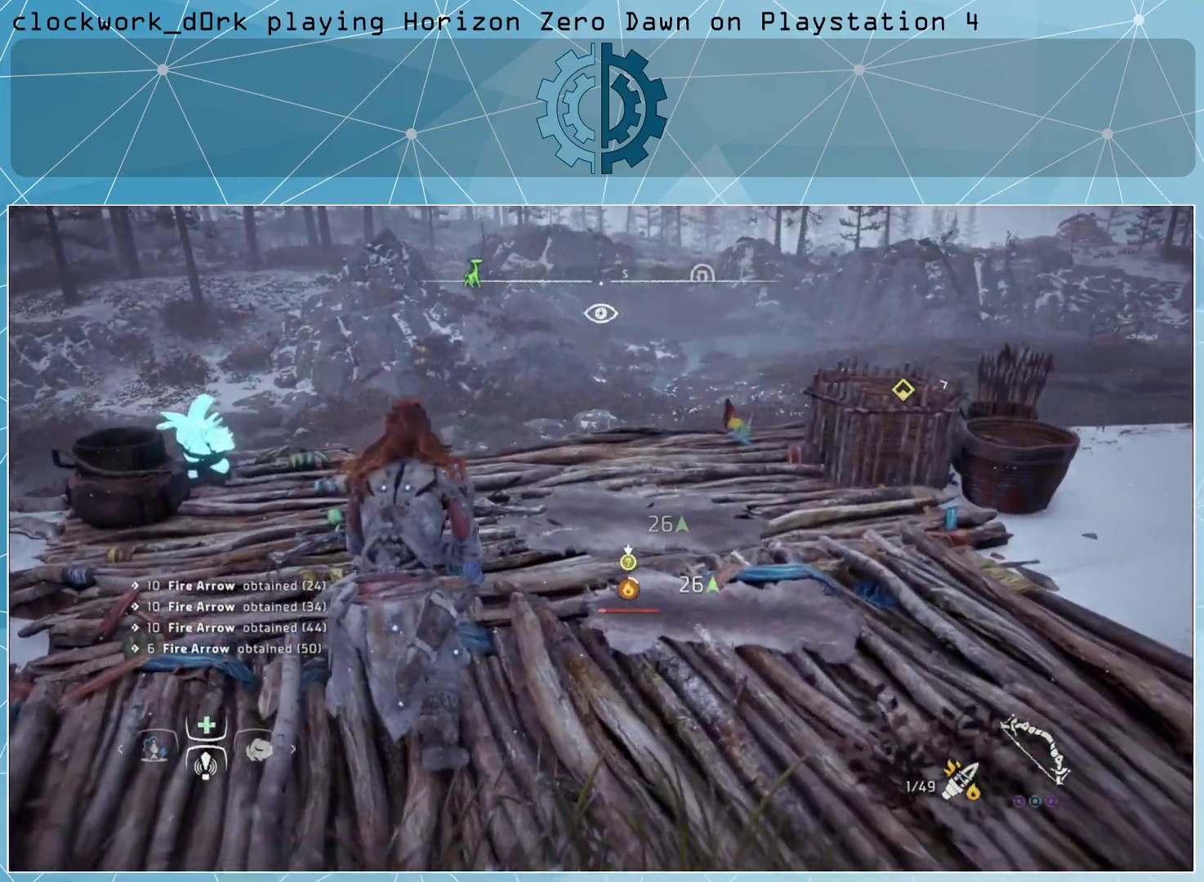
{"buttons": ["L2"], "left_stick": "center", "right_stick": "center", "events": [[167, "right_stick", "center"], [200, "L2", "down"], [433, "left_stick", "center"]]}
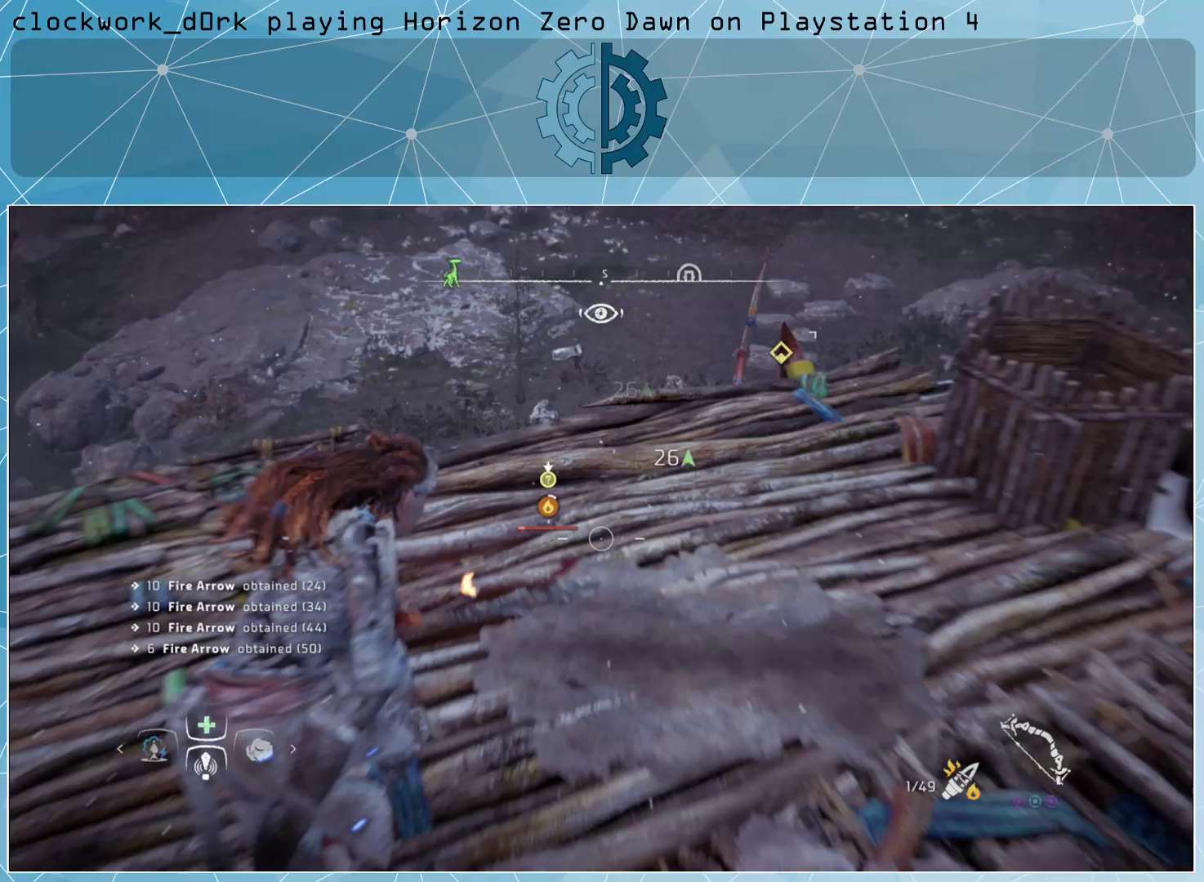
{"buttons": ["L2"], "left_stick": "up-right", "right_stick": "center", "events": [[133, "right_stick", "down-left"], [200, "left_stick", "up-right"], [433, "right_stick", "center"]]}
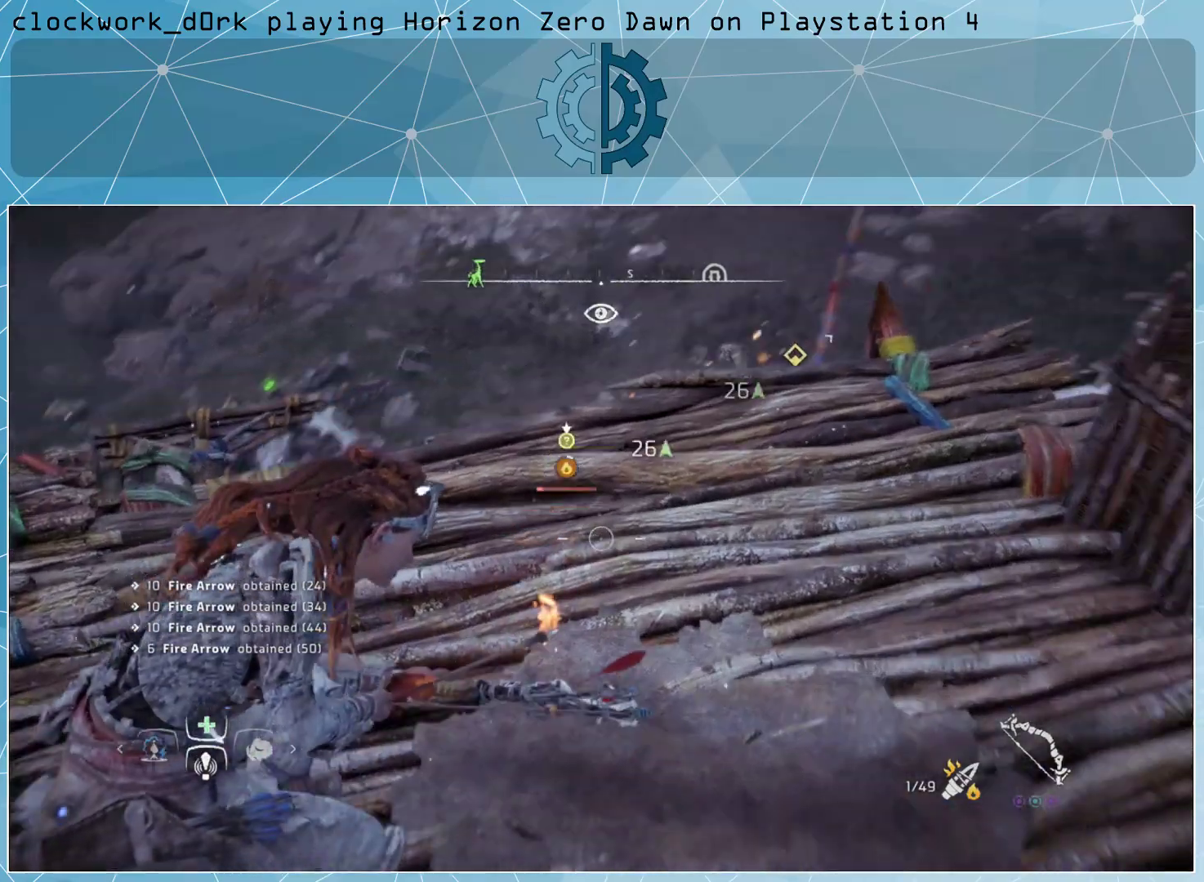
{"buttons": ["L2", "R2"], "left_stick": "up", "right_stick": "up", "events": [[200, "right_stick", "left"], [267, "left_stick", "center"], [267, "right_stick", "center"], [400, "right_stick", "up"], [500, "R2", "down"], [500, "left_stick", "up"]]}
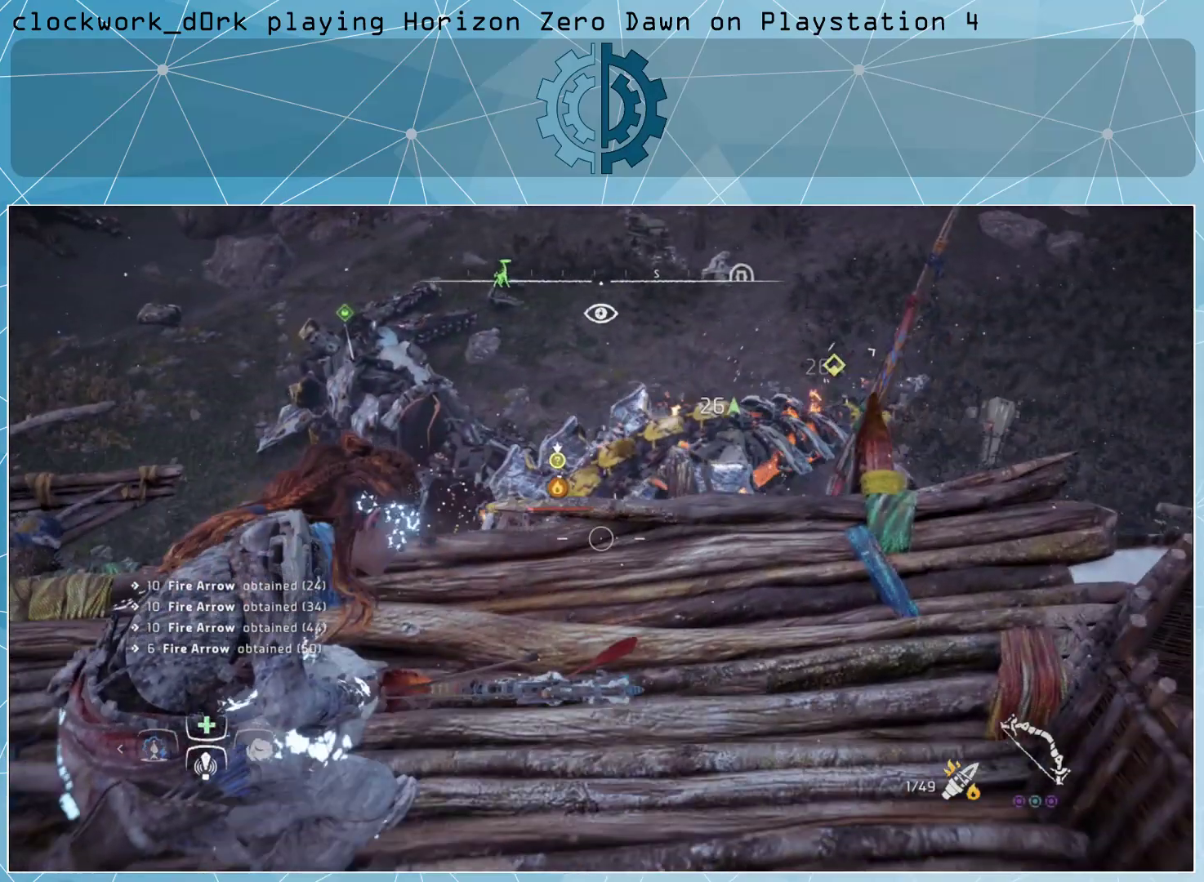
{"buttons": ["L2", "R2"], "left_stick": "center", "right_stick": "center", "events": [[67, "right_stick", "center"], [200, "left_stick", "center"], [233, "right_stick", "down-left"], [367, "right_stick", "center"]]}
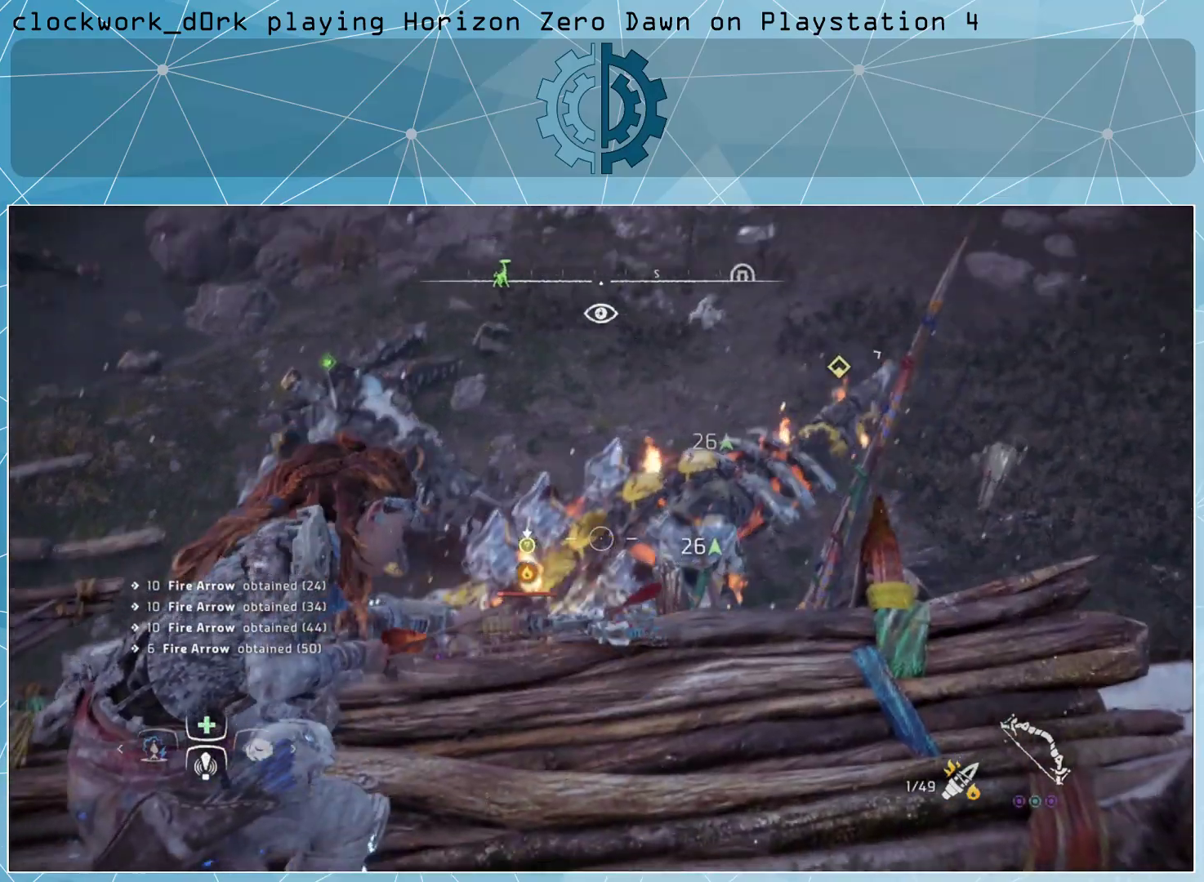
{"buttons": ["L2"], "left_stick": "center", "right_stick": "center", "events": [[167, "left_stick", "up"], [300, "left_stick", "center"], [400, "R2", "up"]]}
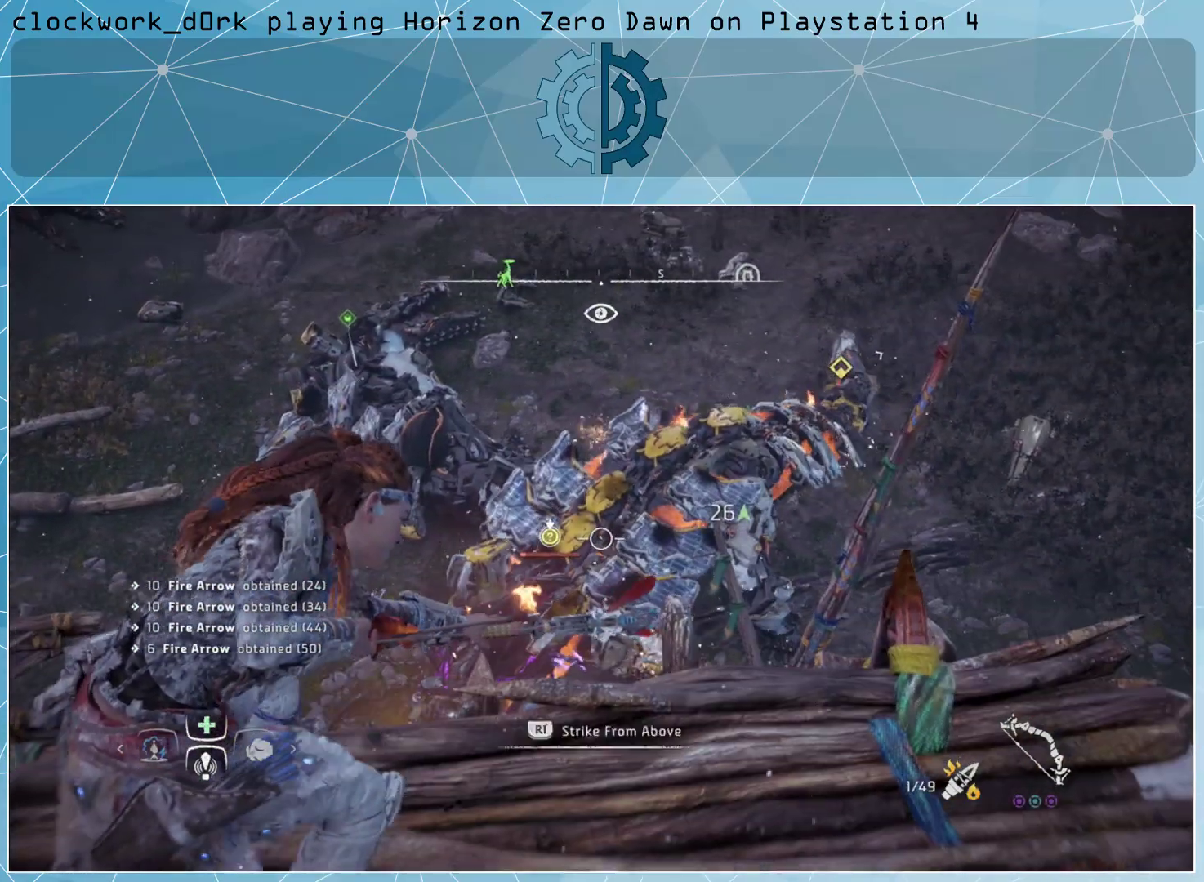
{"buttons": ["L2", "R2"], "left_stick": "center", "right_stick": "up-left", "events": [[33, "R2", "down"], [500, "right_stick", "up-left"]]}
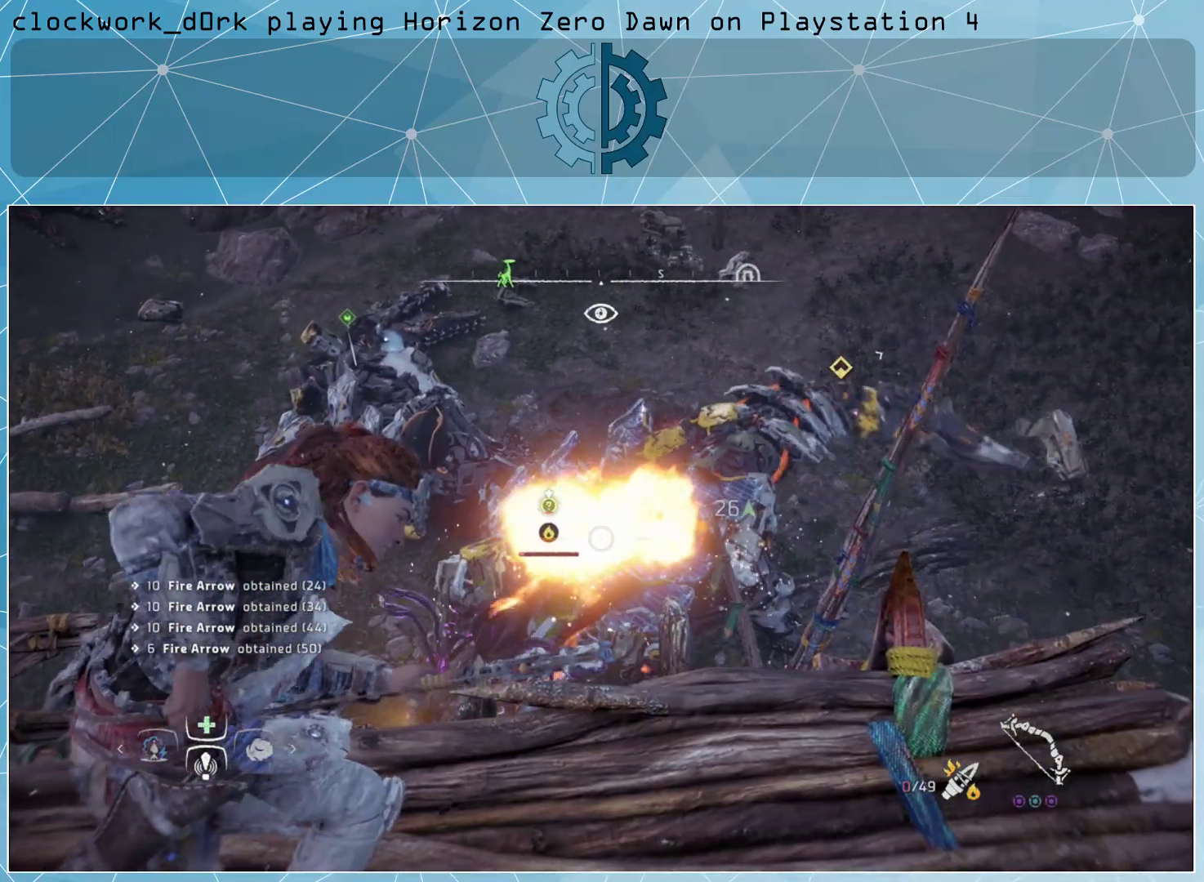
{"buttons": ["L2", "R2"], "left_stick": "center", "right_stick": "center", "events": [[100, "right_stick", "center"], [200, "R2", "up"], [300, "R2", "down"]]}
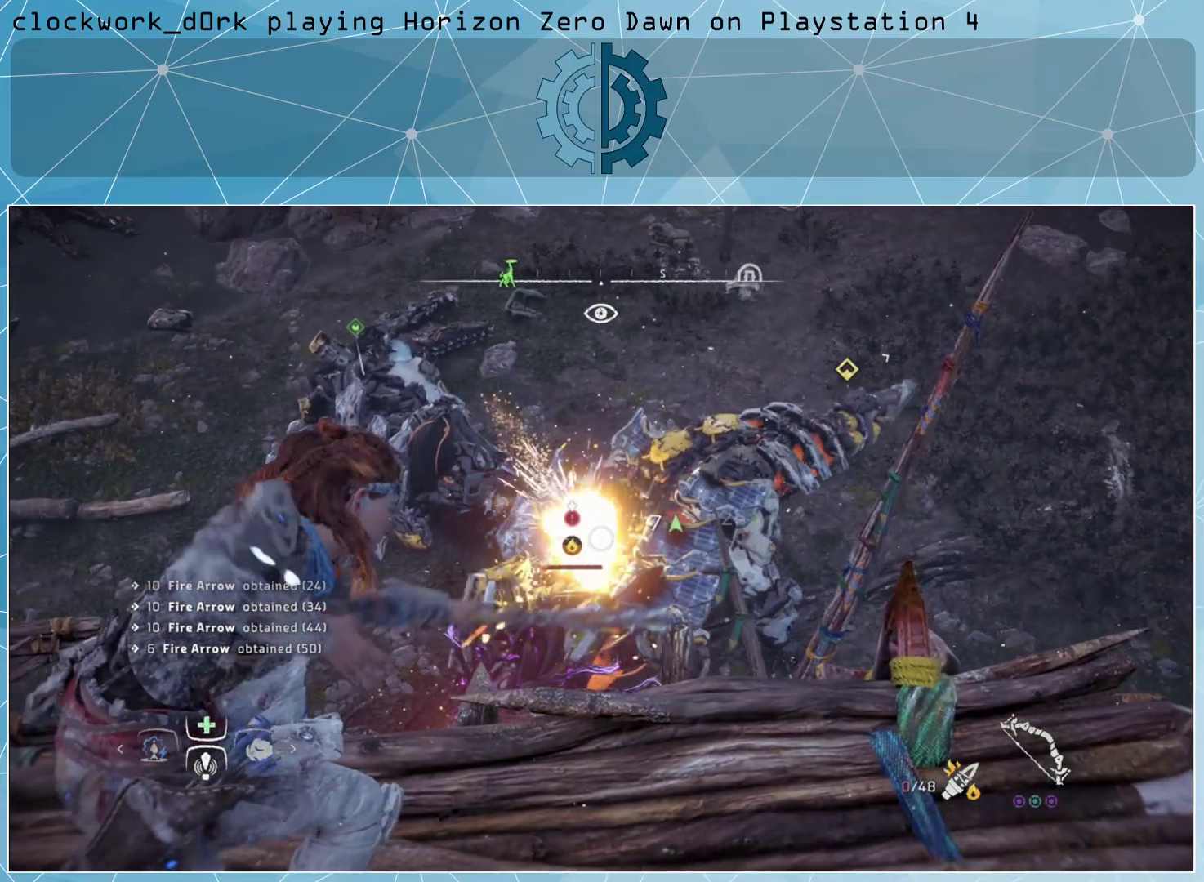
{"buttons": ["L2"], "left_stick": "center", "right_stick": "center", "events": [[467, "R2", "up"]]}
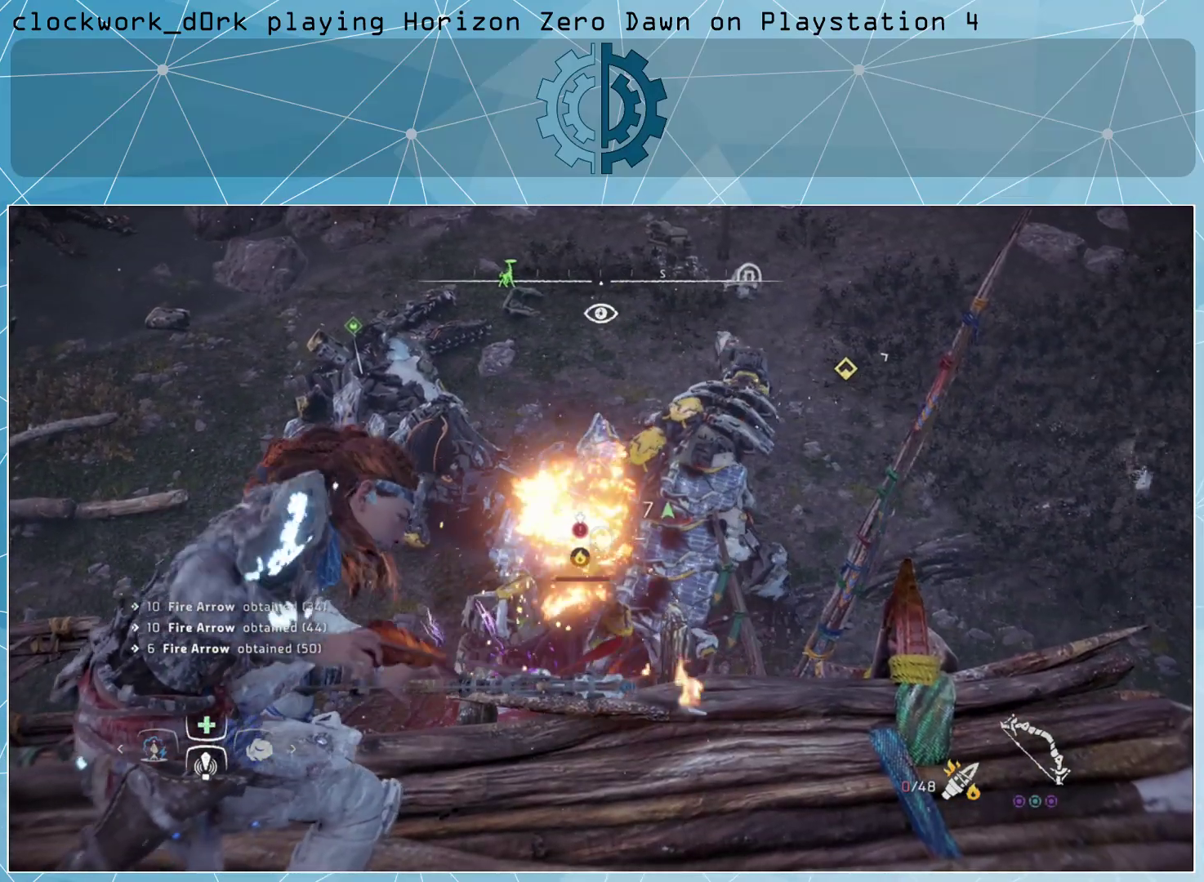
{"buttons": ["L2", "R2"], "left_stick": "center", "right_stick": "center", "events": [[133, "R2", "down"]]}
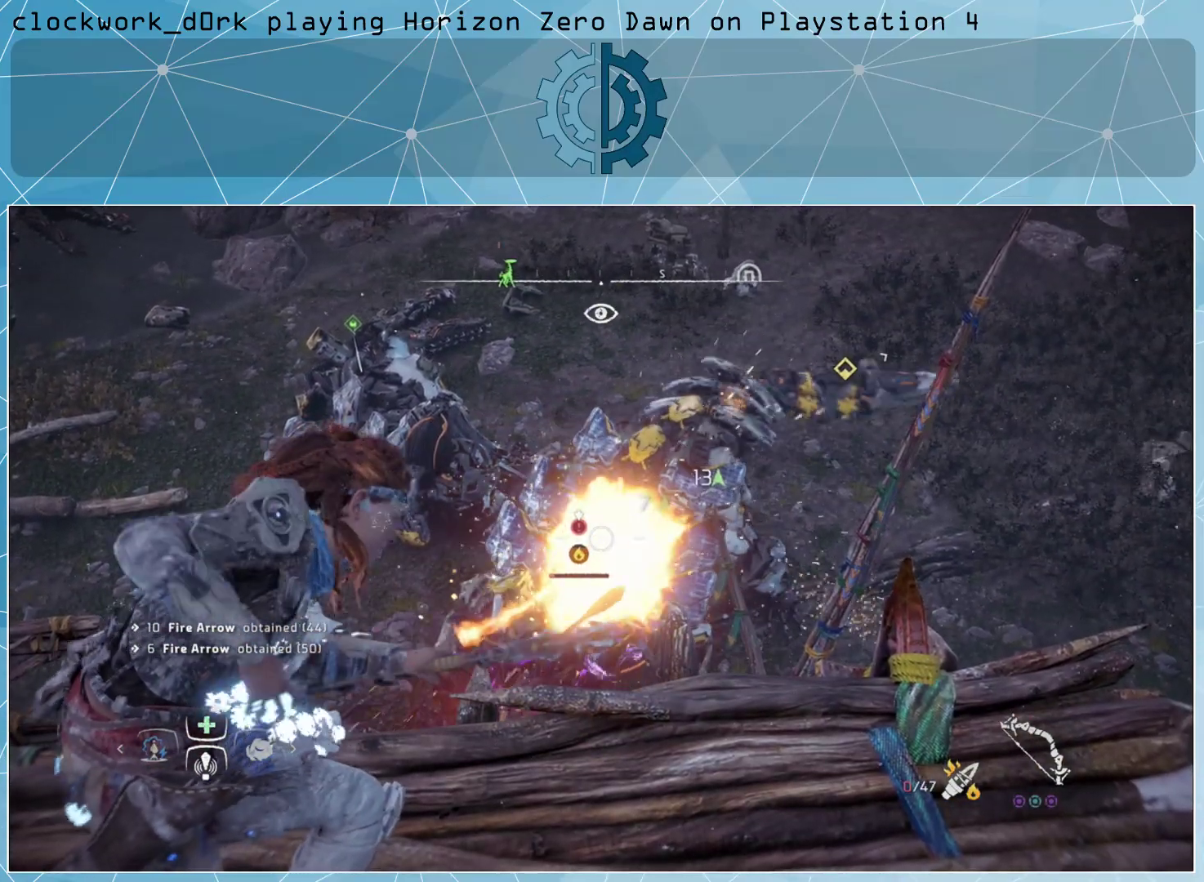
{"buttons": ["CIRCLE"], "left_stick": "down-left", "right_stick": "center", "events": [[200, "R2", "up"], [367, "L2", "up"], [467, "left_stick", "down-left"], [500, "CIRCLE", "down"]]}
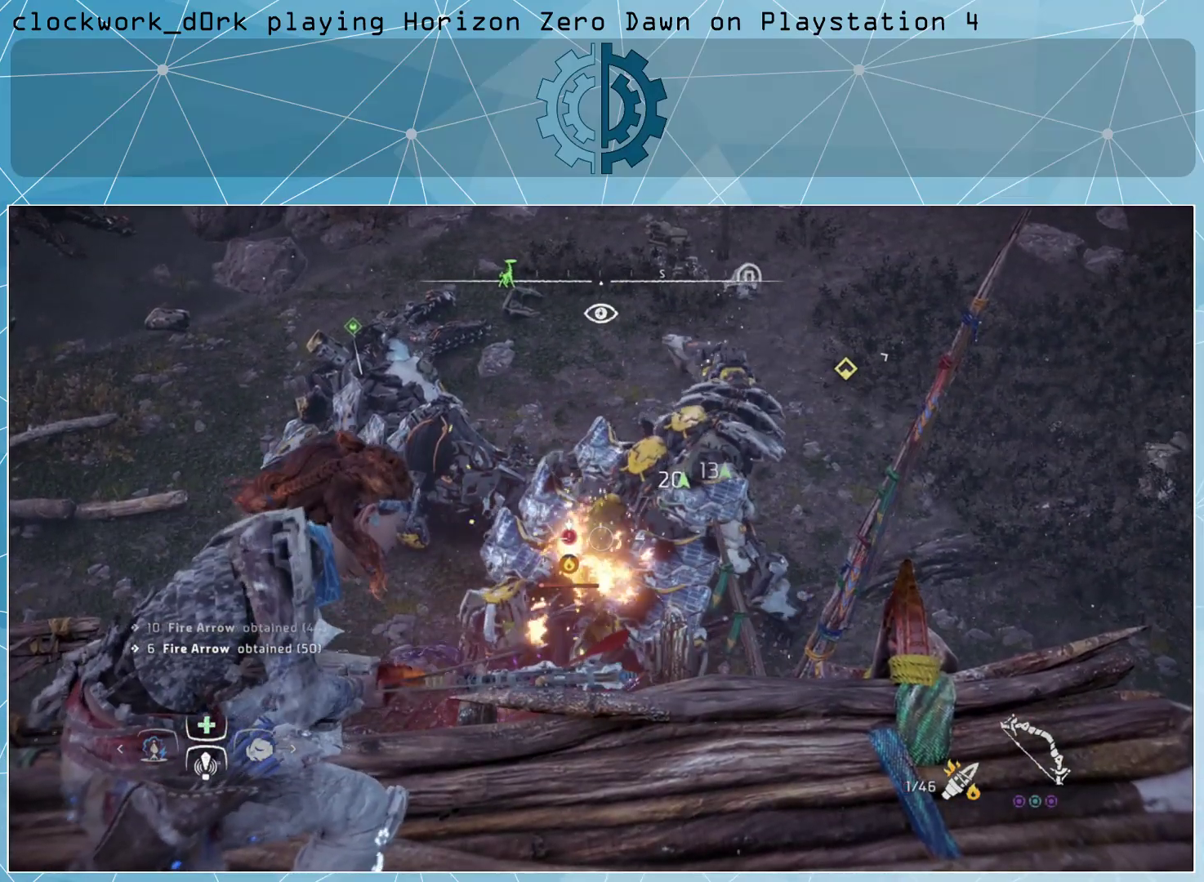
{"buttons": [], "left_stick": "down-left", "right_stick": "center", "events": [[100, "CIRCLE", "up"], [200, "CIRCLE", "down"], [300, "CIRCLE", "up"]]}
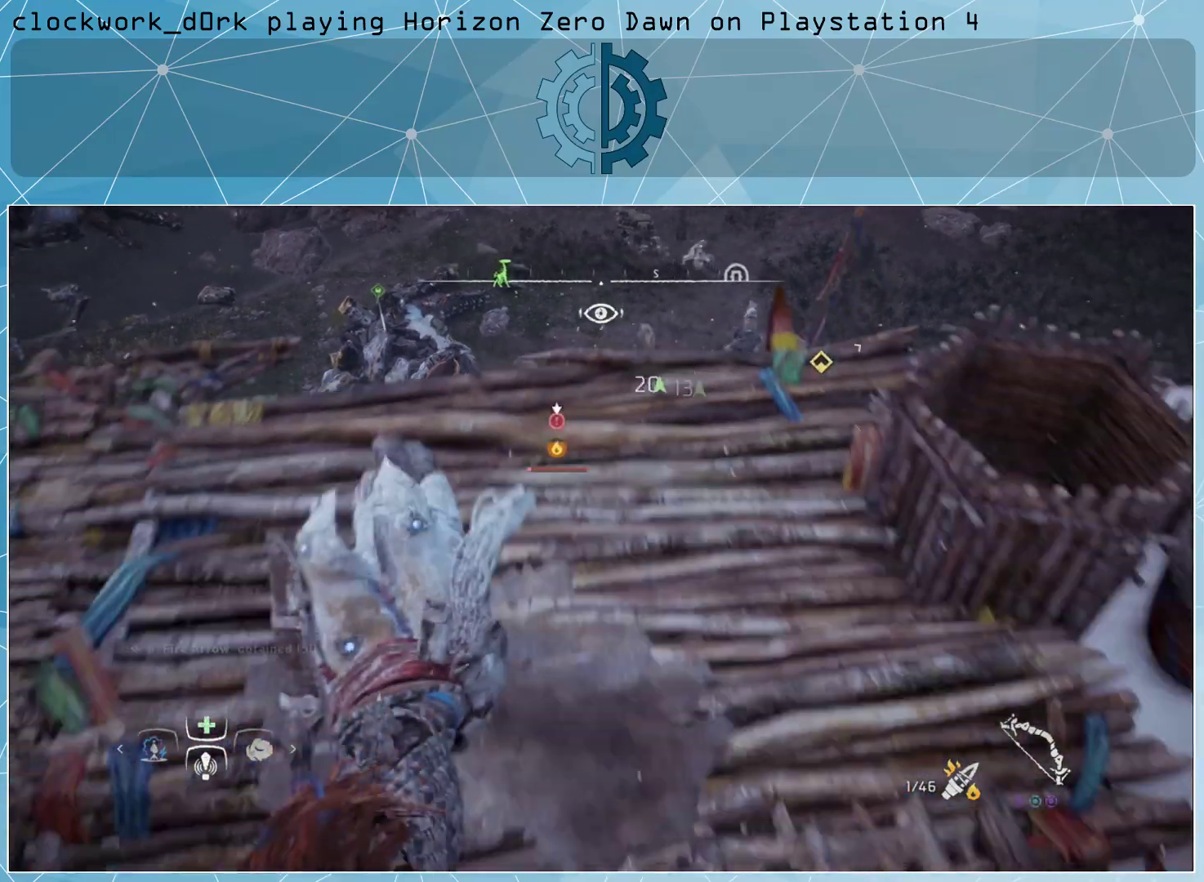
{"buttons": [], "left_stick": "down-left", "right_stick": "center", "events": [[167, "CIRCLE", "down"], [233, "CIRCLE", "up"], [300, "CIRCLE", "down"], [400, "CIRCLE", "up"]]}
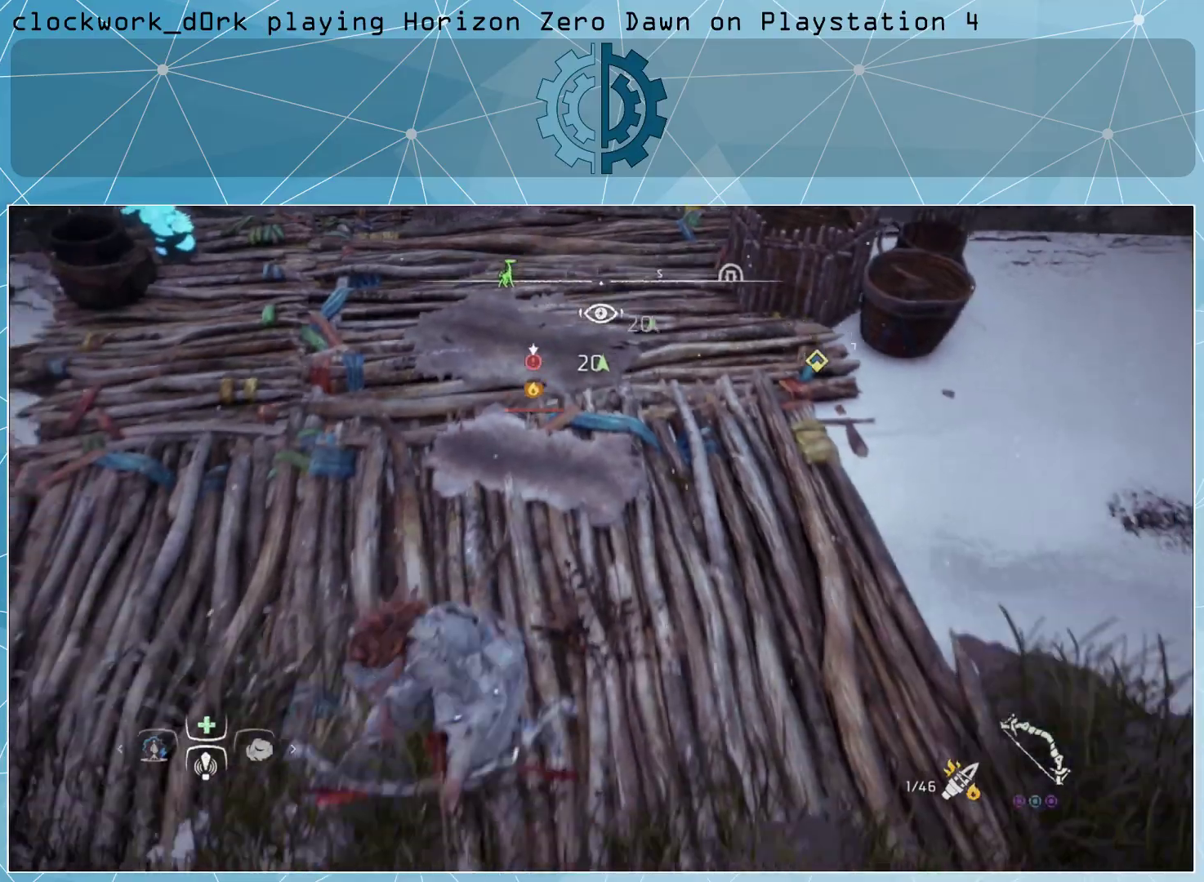
{"buttons": [], "left_stick": "center", "right_stick": "center", "events": [[167, "left_stick", "center"], [167, "right_stick", "up"], [333, "right_stick", "center"]]}